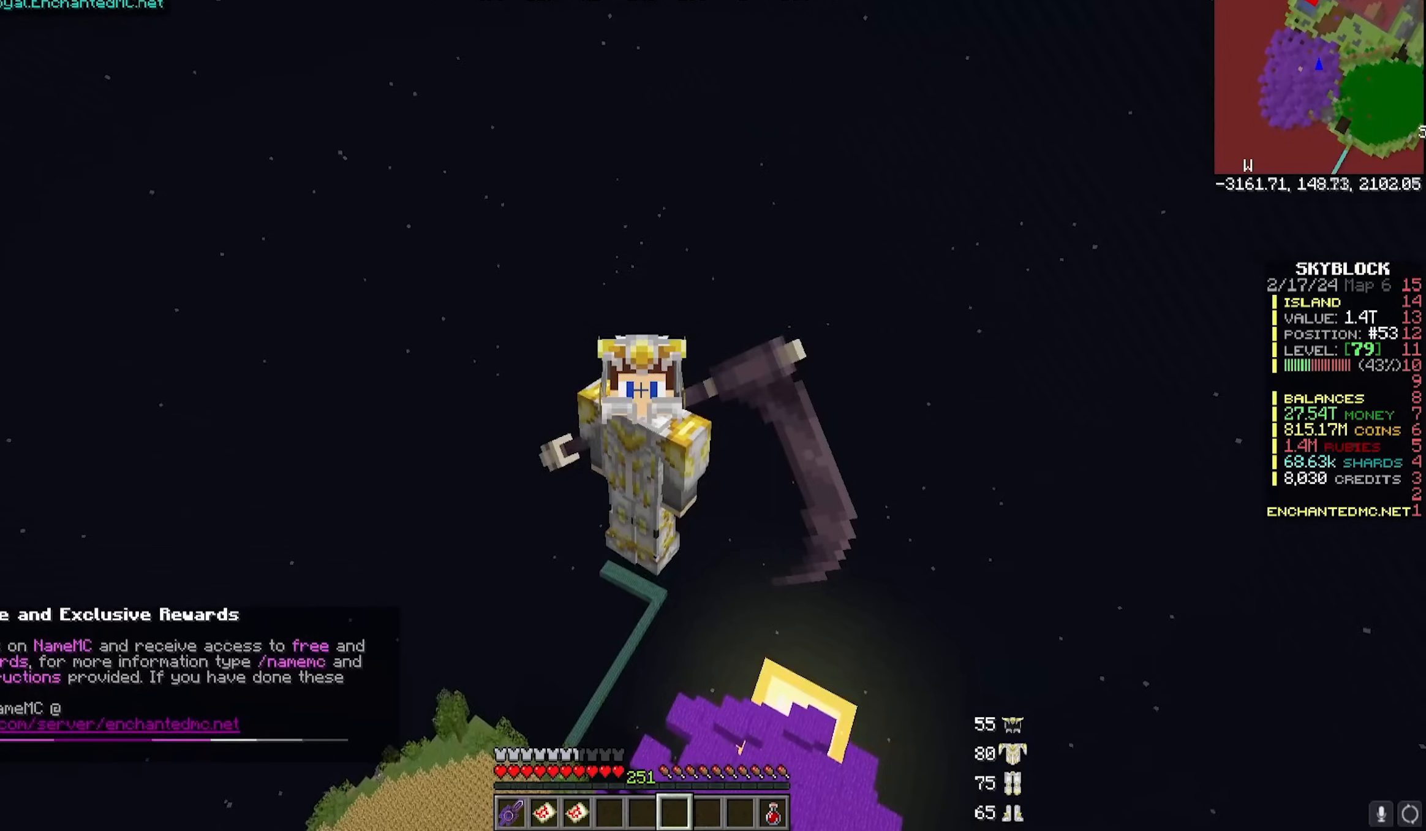
Gameplay with keyboard and mouse; each line is a JSON object with the keys and mouse buttons held at the frame after it. "events" lists presses ("down") and releases ("up") of "a", "d", "s", "w", "mouse_left" and "mouse_right" between this image and that frame as [ms after this image, input, new state], when the widget could be followed in between. "mouse_left", "mouse_right" = the "left", "right" buttons of the "mouse" list. No other keys are recorded. Fast repeated clicks can show as one long hold. Mouse movement is not recorded.
{"keys": ["s"], "mouse": [], "events": [[333, "s", "down"]]}
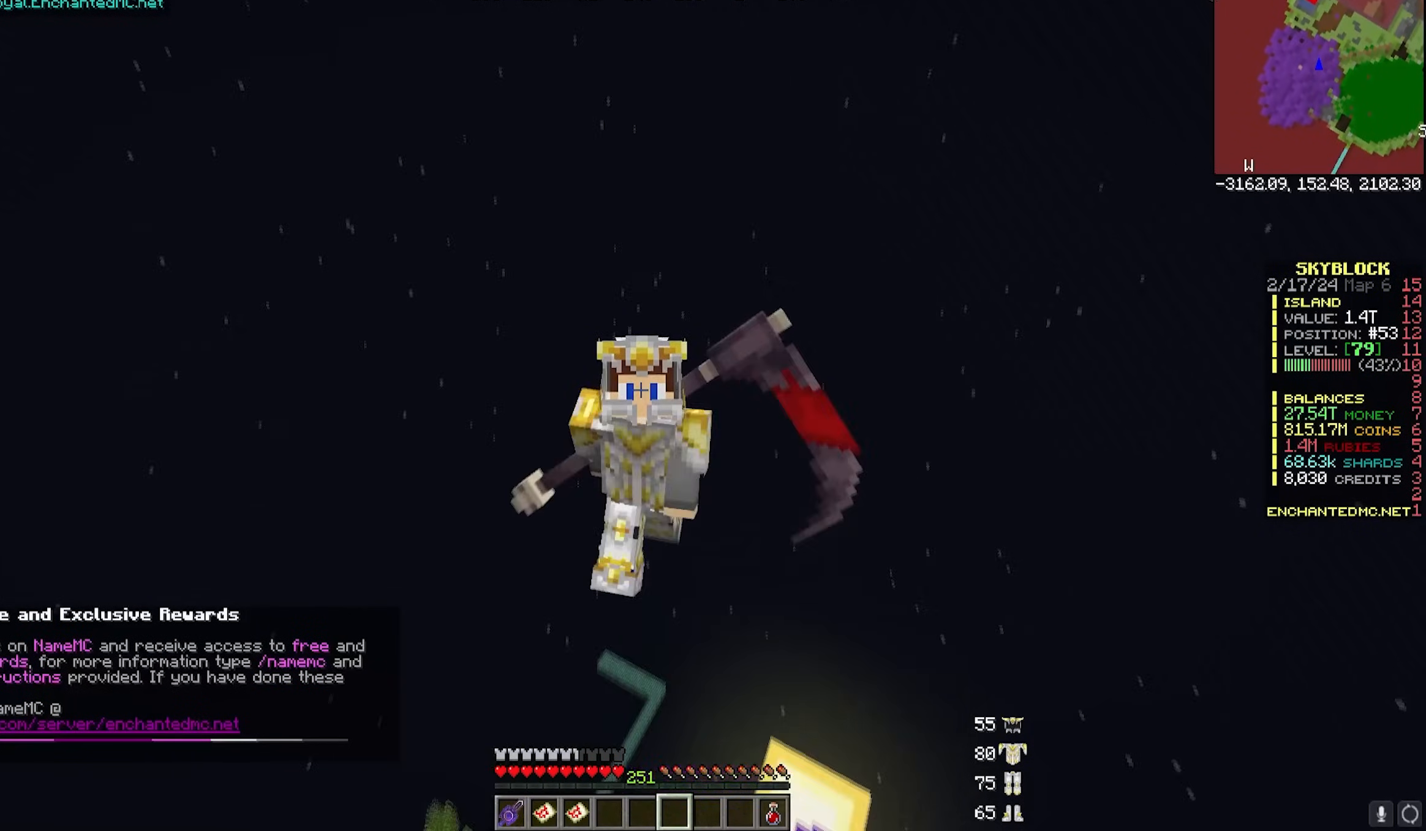
{"keys": [], "mouse": [], "events": [[183, "s", "up"]]}
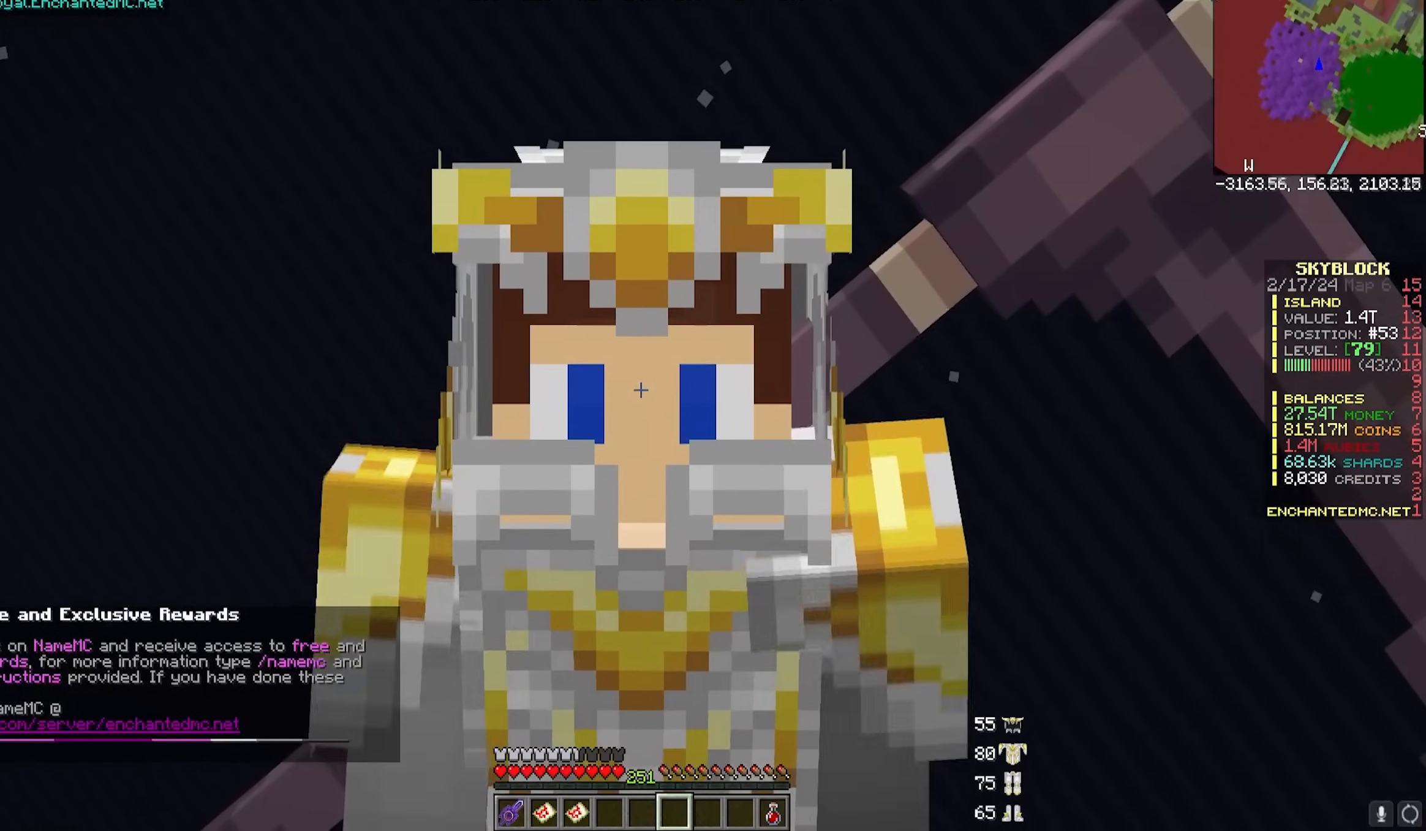
{"keys": [], "mouse": [], "events": []}
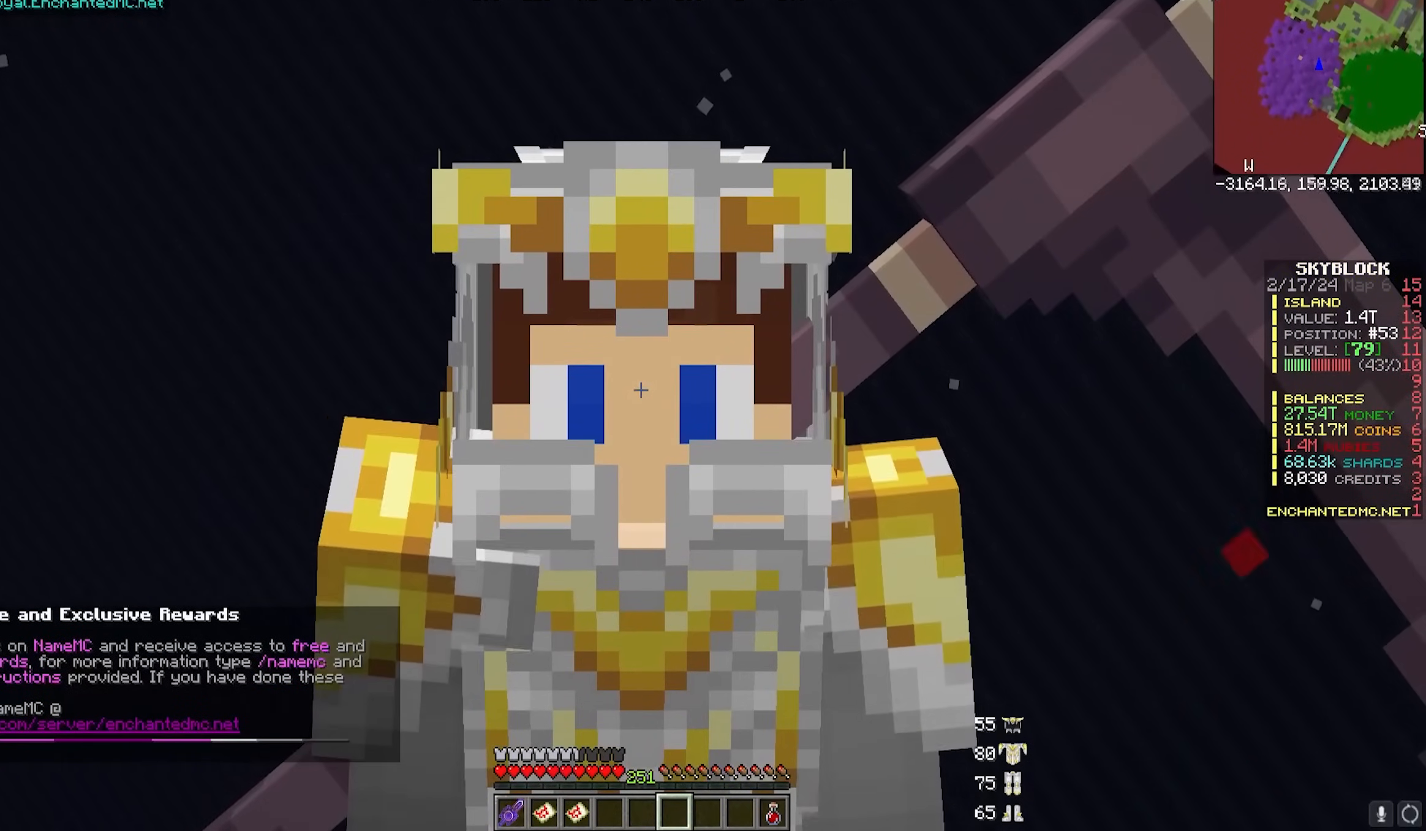
{"keys": [], "mouse": [], "events": []}
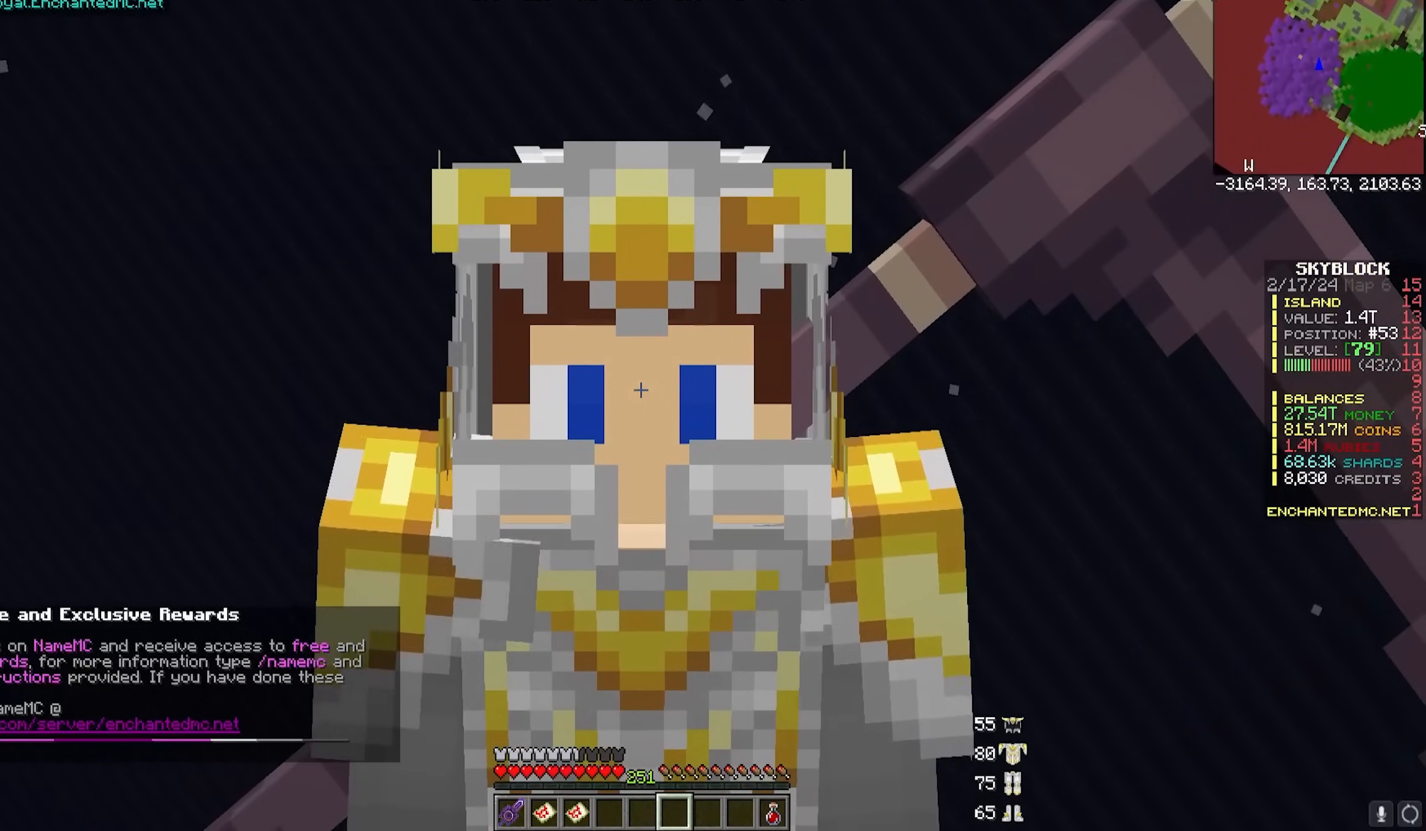
{"keys": [], "mouse": [], "events": []}